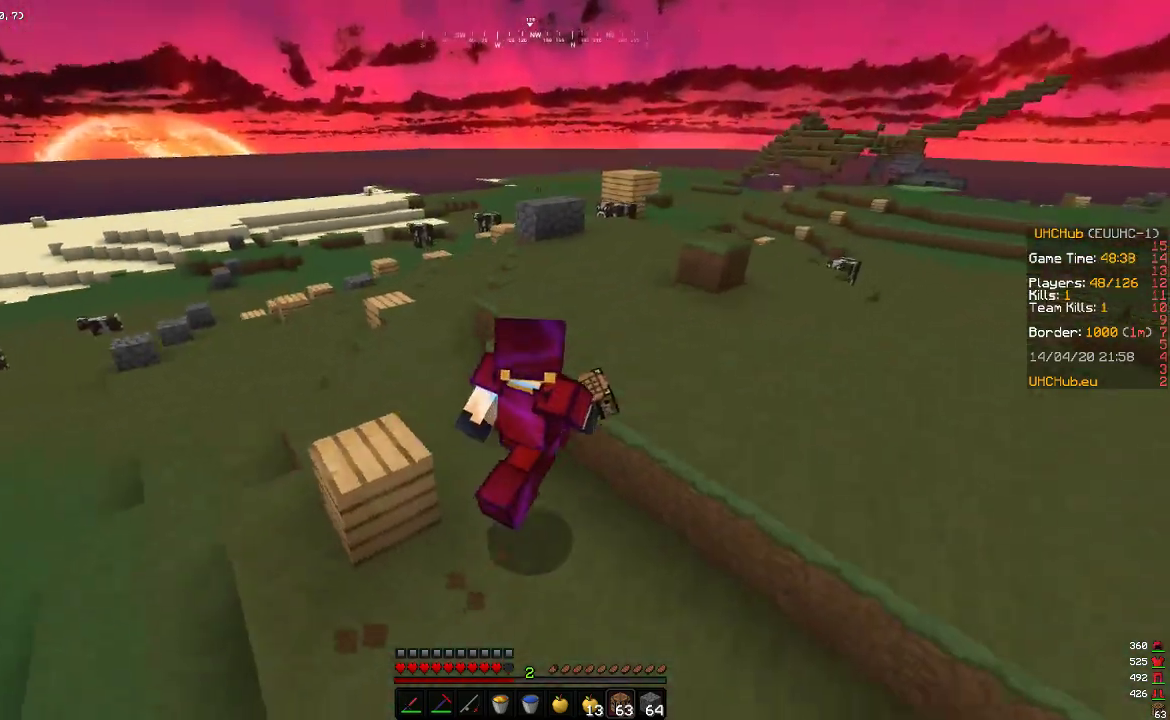
Gameplay with keyboard and mouse; each line is a JSON object with the keys and mouse buttons held at the frame after it. "events" lists presses ("down") and releases ("up") of "a", "d", "s", "w", "mouse_left" and "mouse_right" between this image and that frame as [ms after this image, input, new state], when the widget could be followed in between. "mouse_left", "mouse_right" = the "left", "right" buttons of the "mouse" list. No other keys are recorded. Fast repeated clicks can show as one long hold. Mouse movement is not recorded.
{"keys": ["w"], "mouse": [], "events": [[83, "d", "down"], [467, "d", "up"]]}
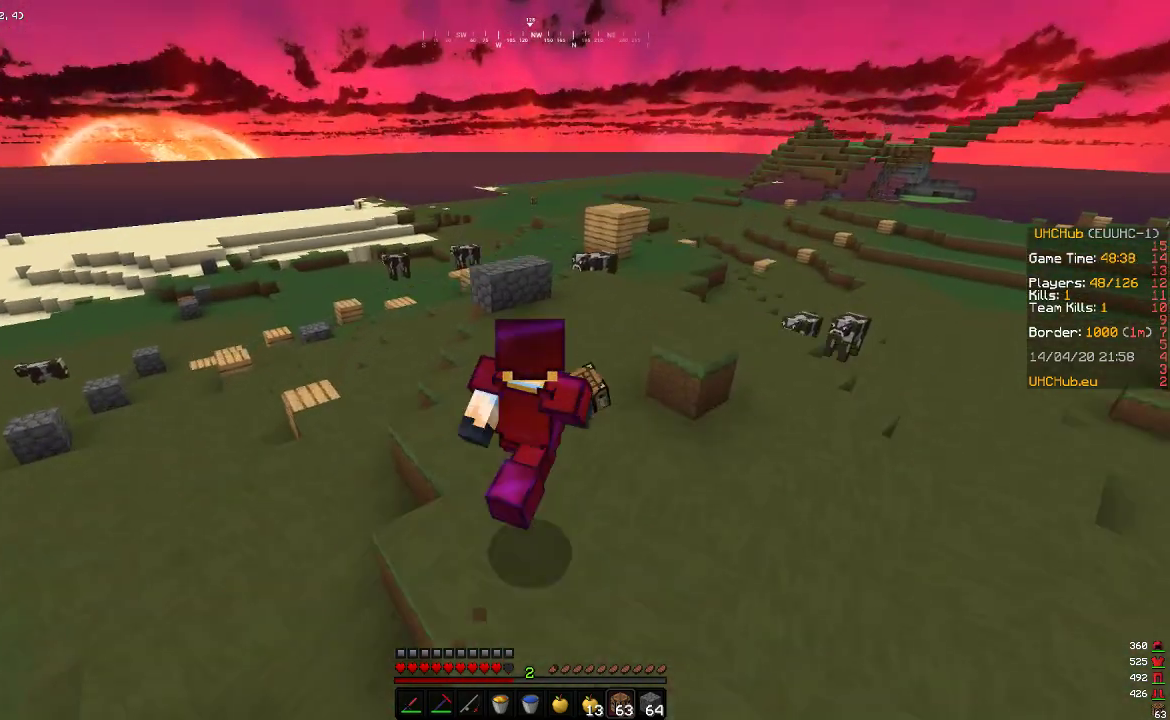
{"keys": ["w"], "mouse": [], "events": []}
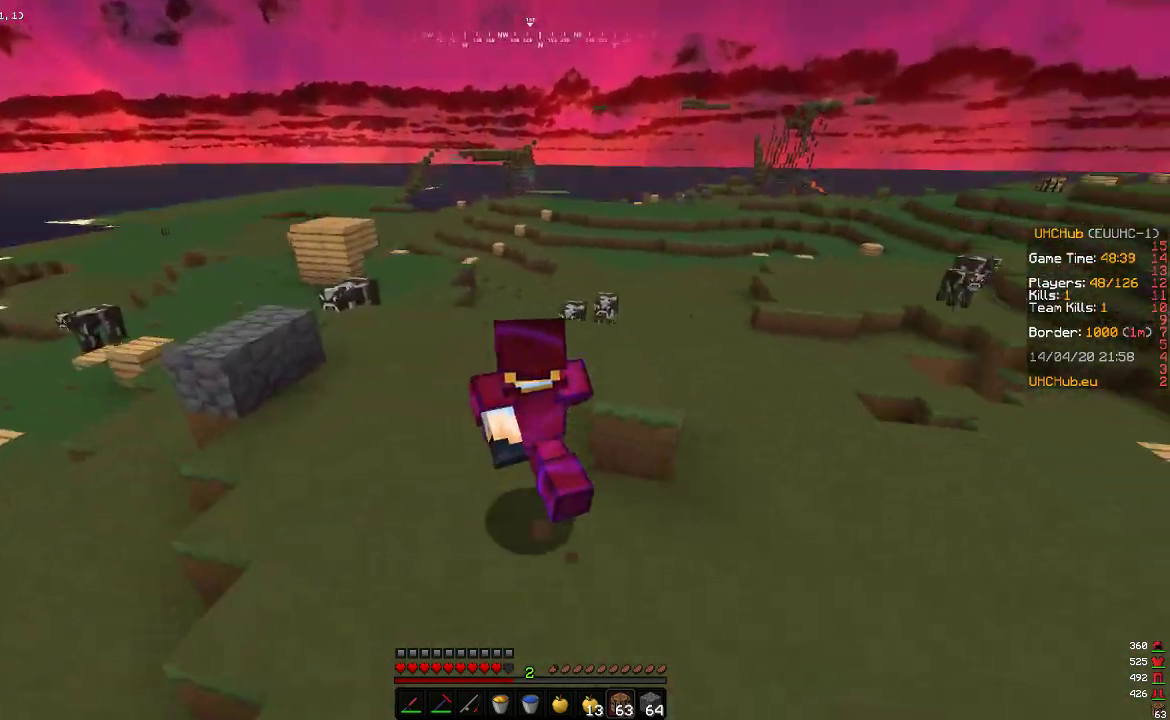
{"keys": ["a", "w"], "mouse": [], "events": [[133, "a", "down"]]}
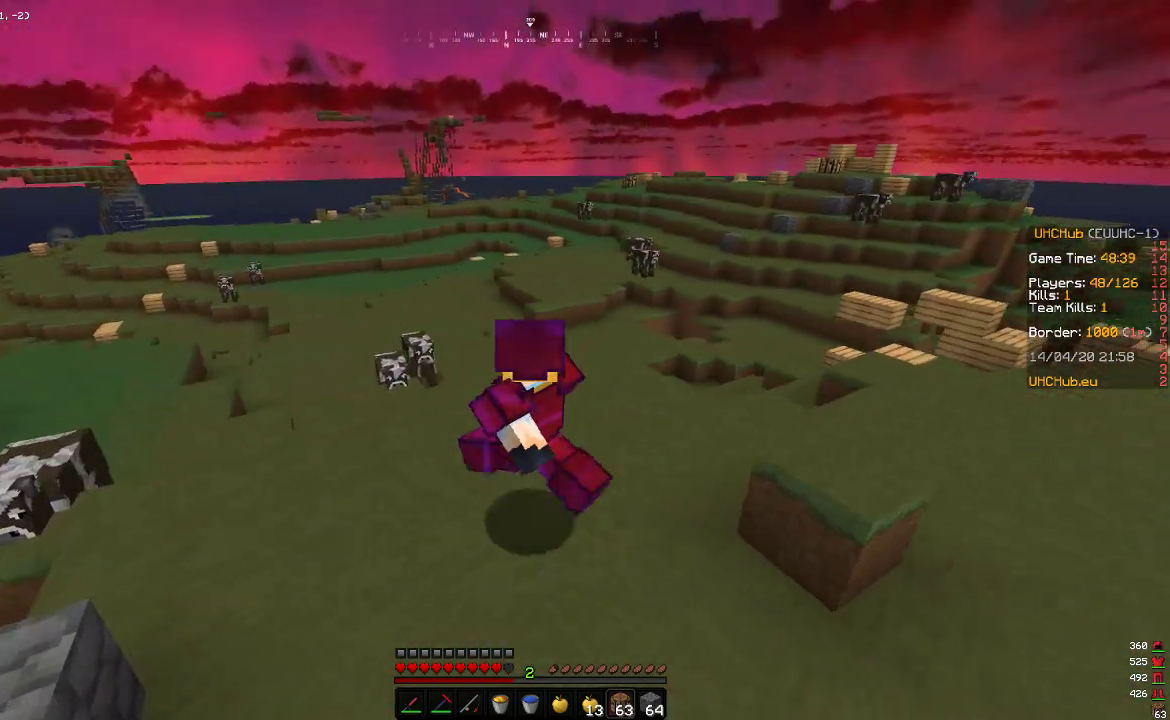
{"keys": [], "mouse": [], "events": [[283, "w", "up"], [317, "a", "up"]]}
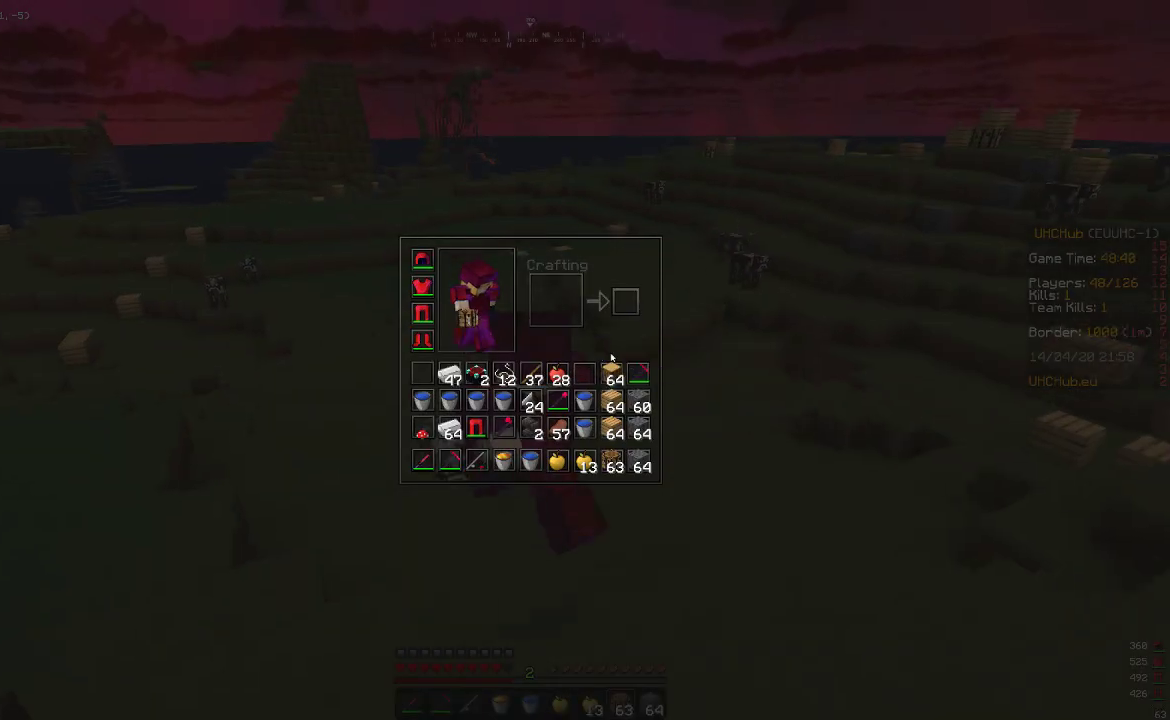
{"keys": ["a", "w"], "mouse": [], "events": [[183, "w", "down"], [283, "a", "down"]]}
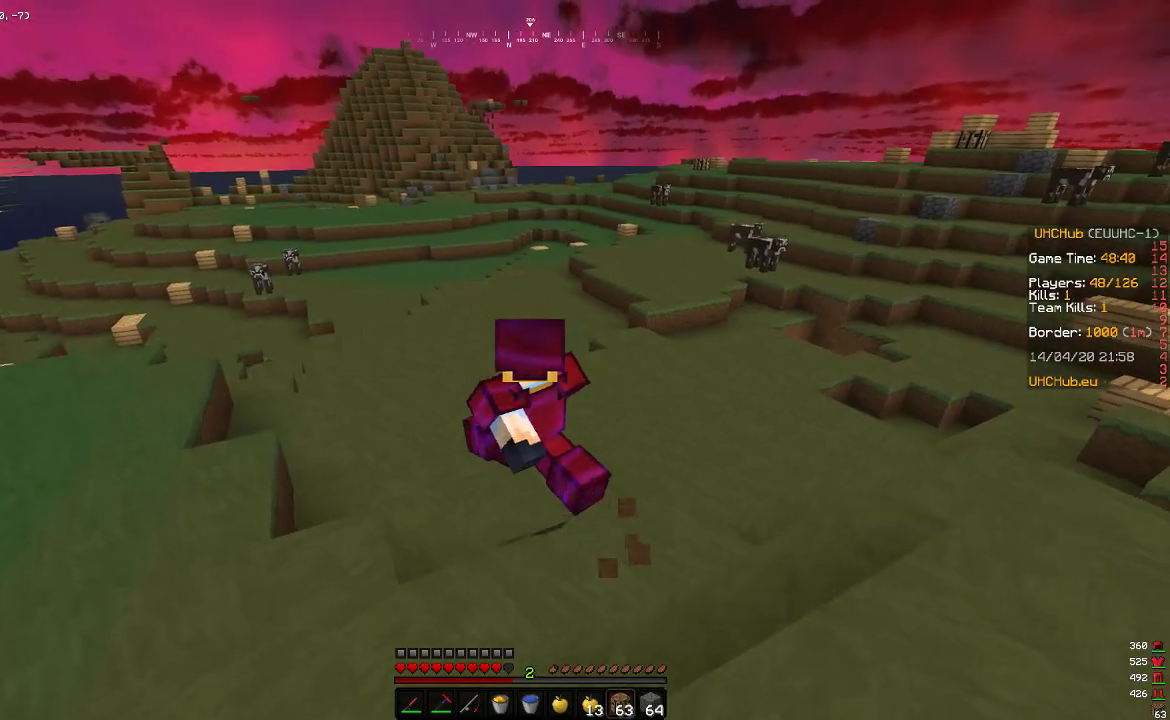
{"keys": ["w"], "mouse": [], "events": [[317, "a", "up"]]}
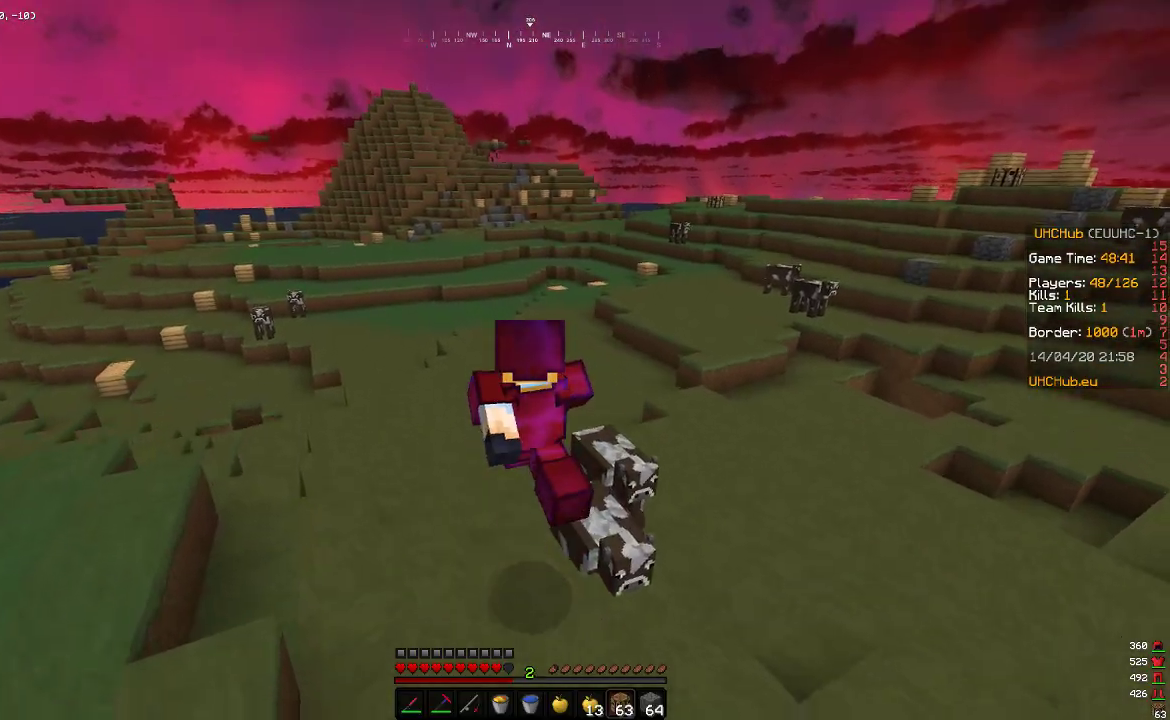
{"keys": ["w"], "mouse": [], "events": []}
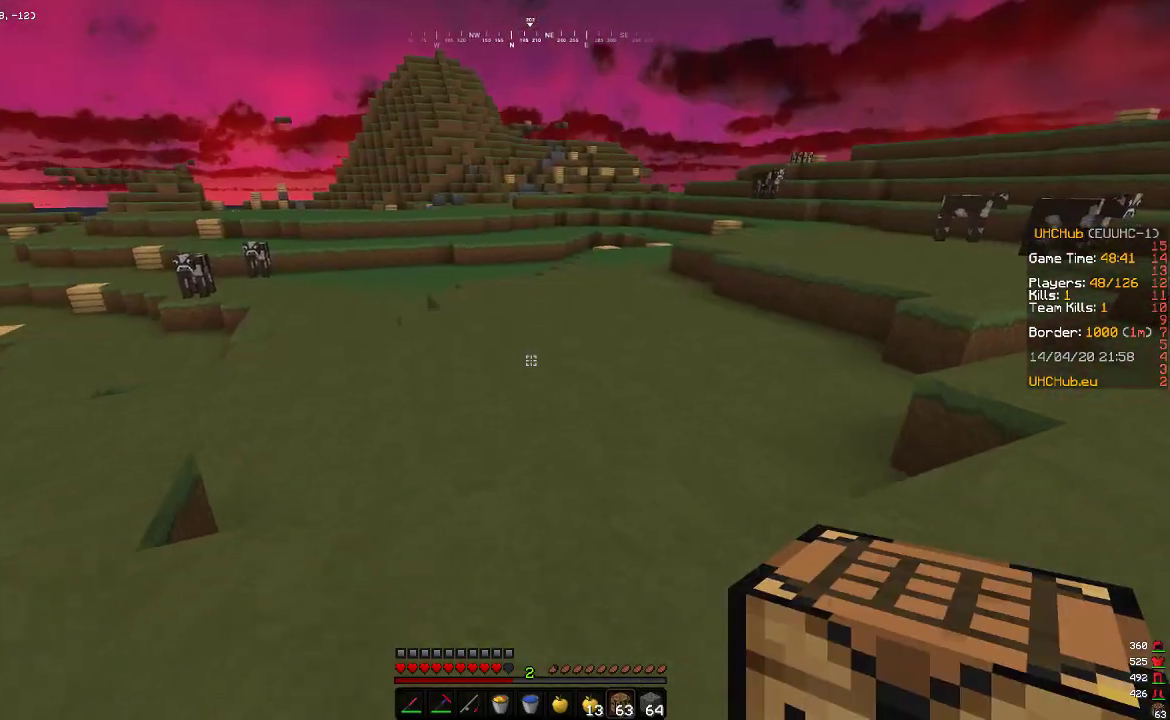
{"keys": ["w"], "mouse": [], "events": []}
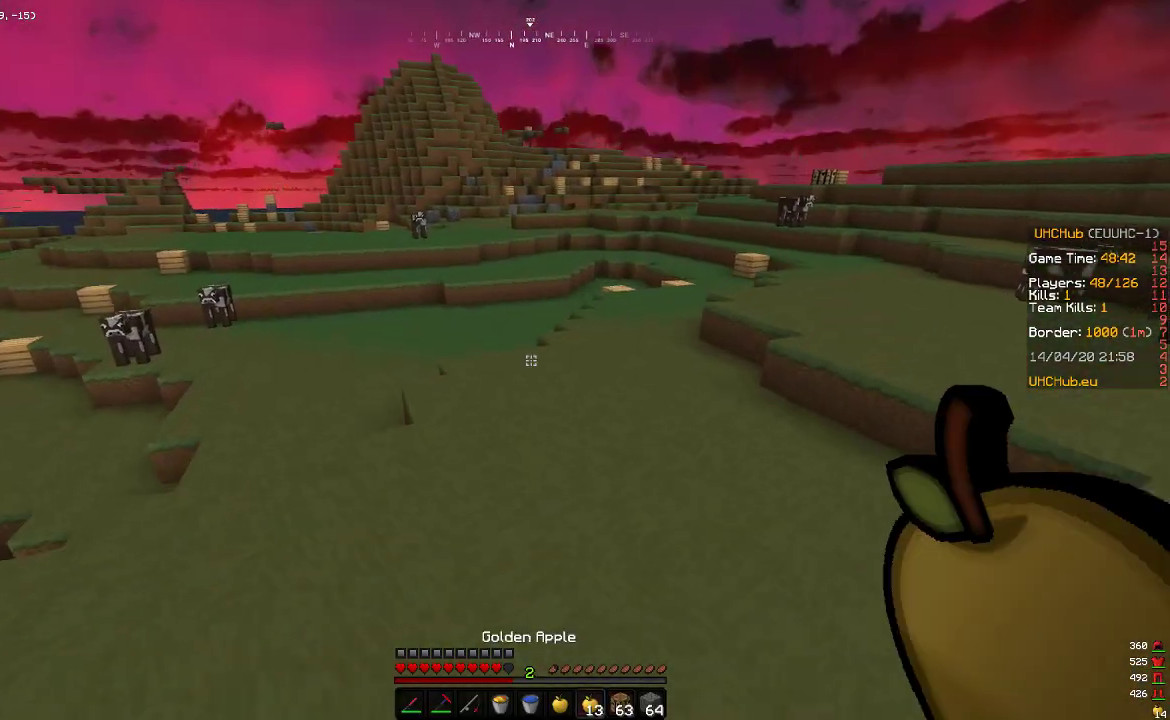
{"keys": ["w"], "mouse": [], "events": []}
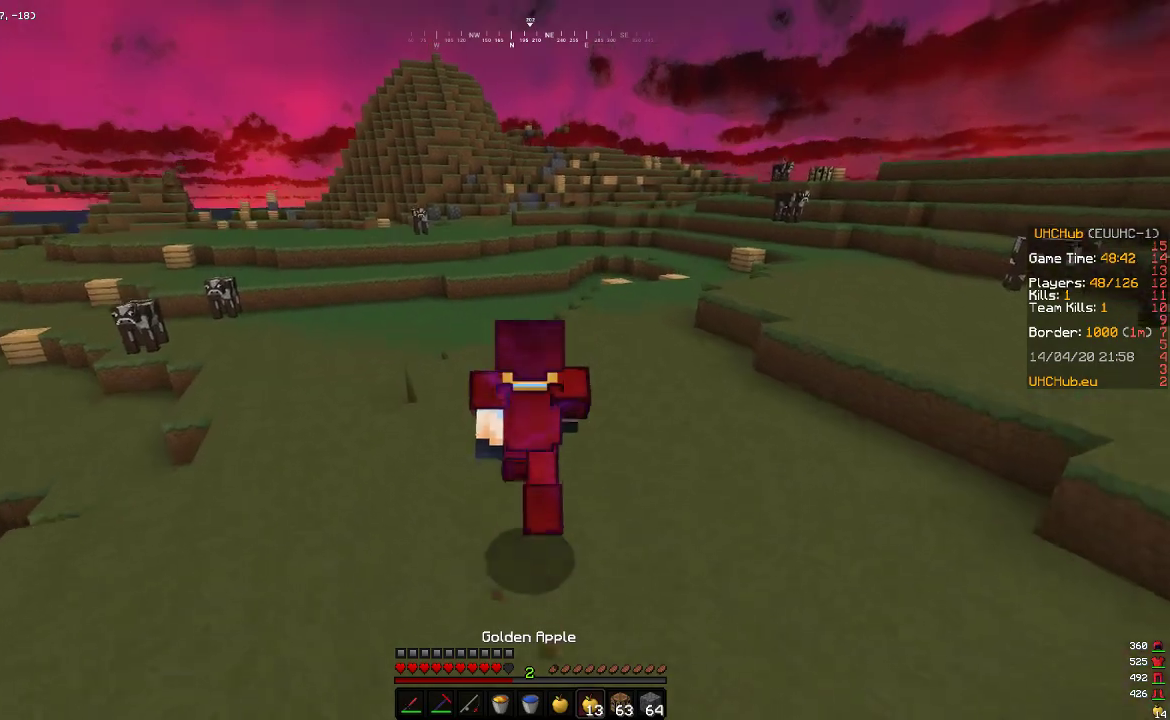
{"keys": ["w"], "mouse": [], "events": []}
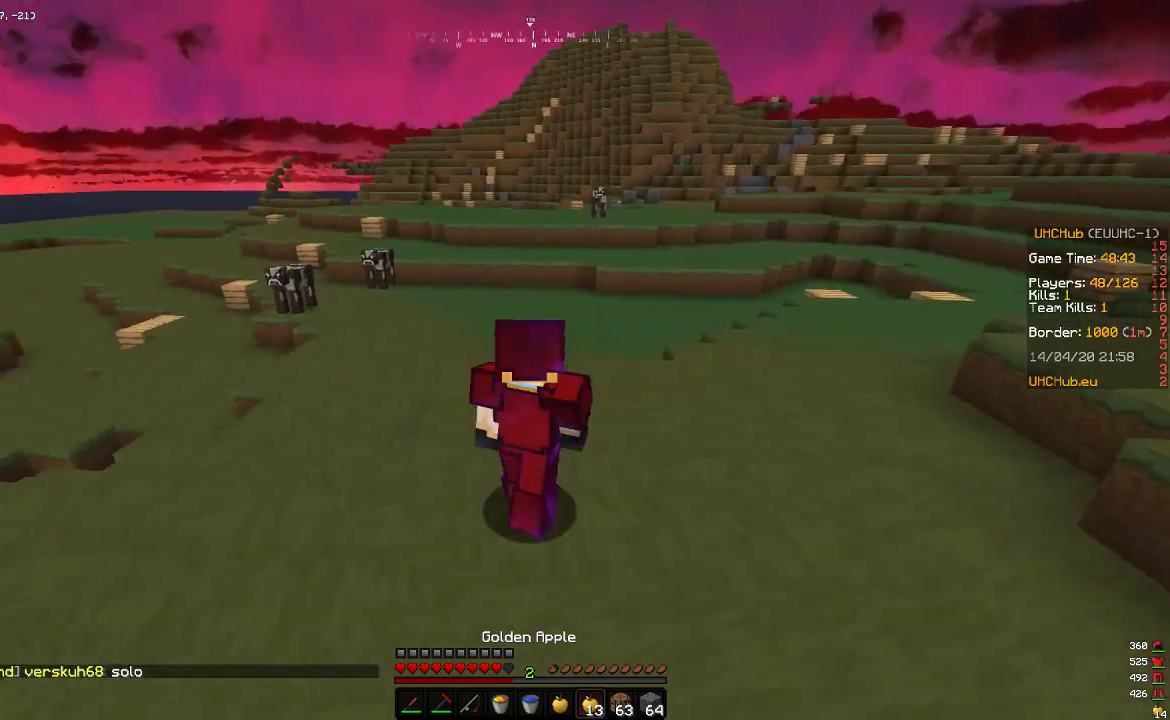
{"keys": ["w"], "mouse": [], "events": [[83, "d", "down"], [400, "d", "up"]]}
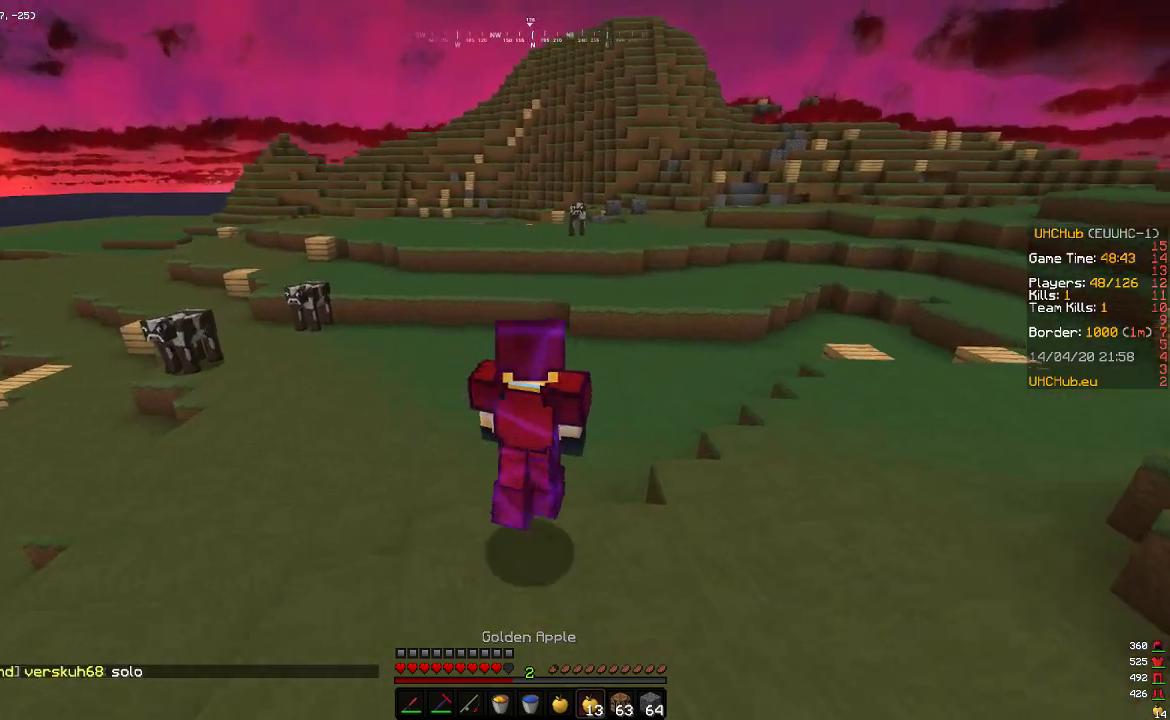
{"keys": ["w"], "mouse": [], "events": []}
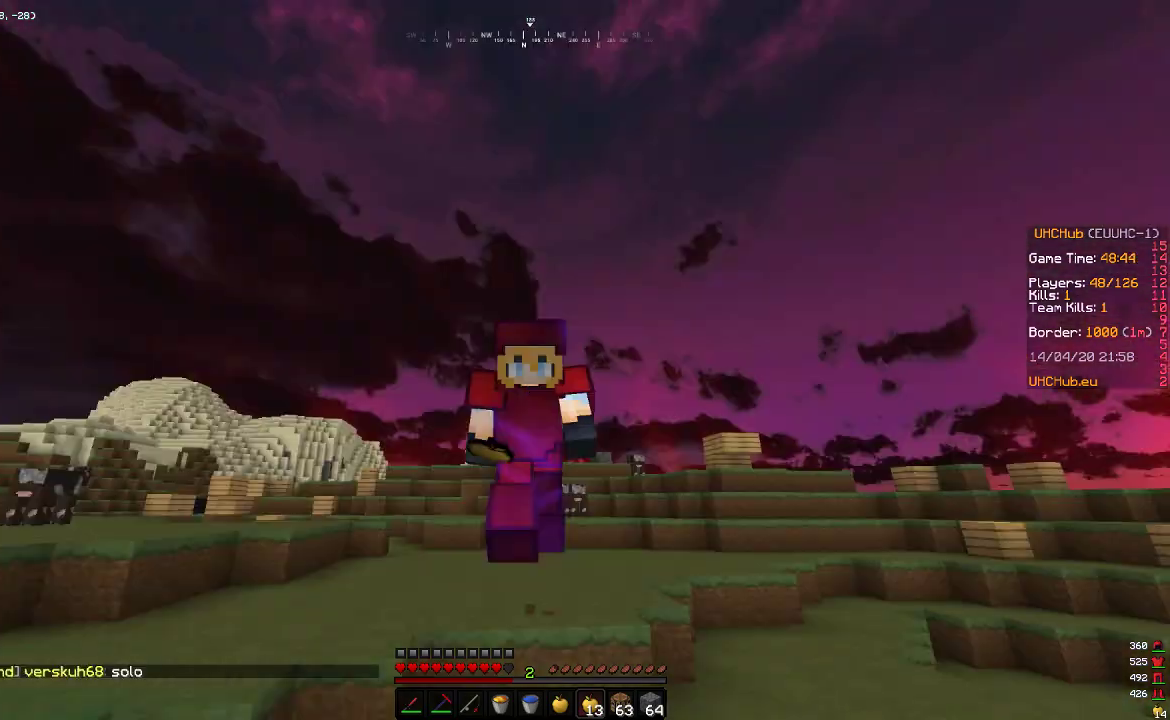
{"keys": ["w"], "mouse": [], "events": []}
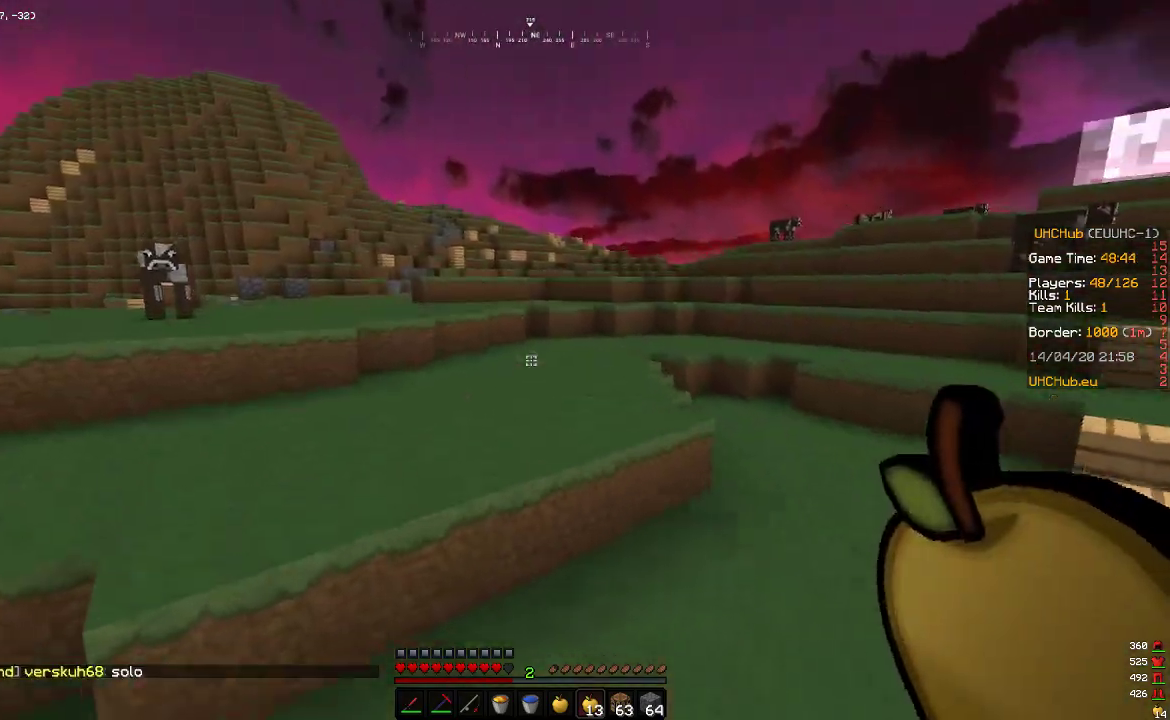
{"keys": ["d", "w"], "mouse": [], "events": [[383, "d", "down"]]}
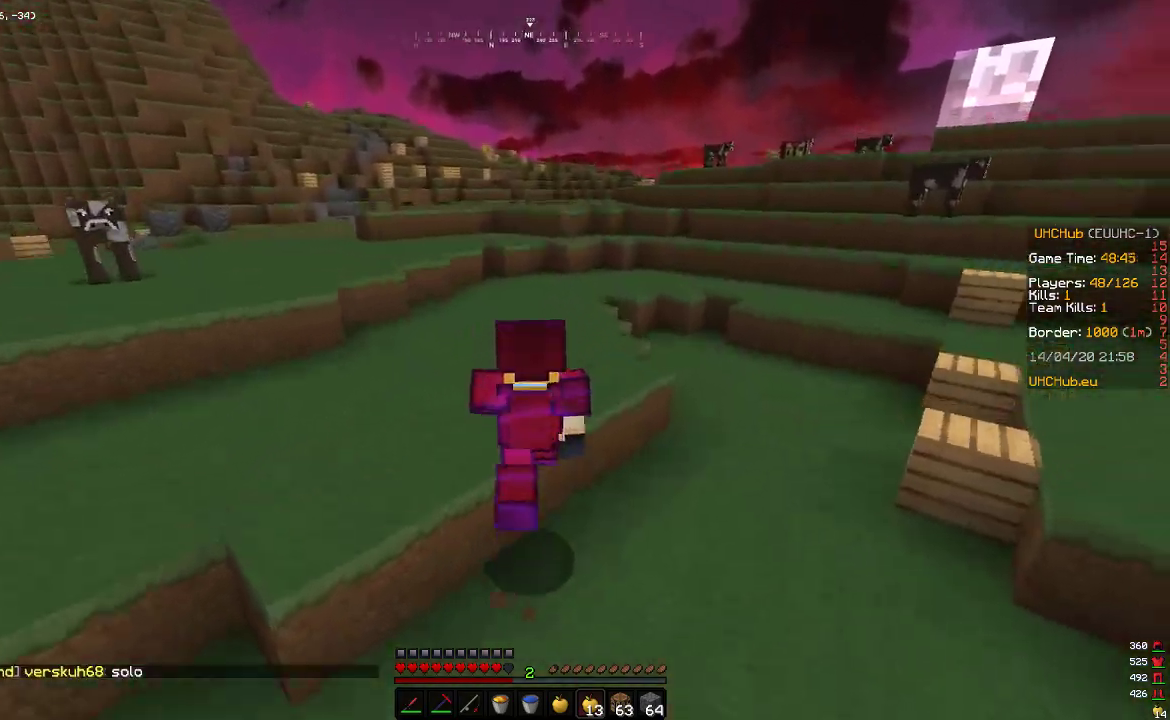
{"keys": ["w"], "mouse": [], "events": [[17, "d", "up"]]}
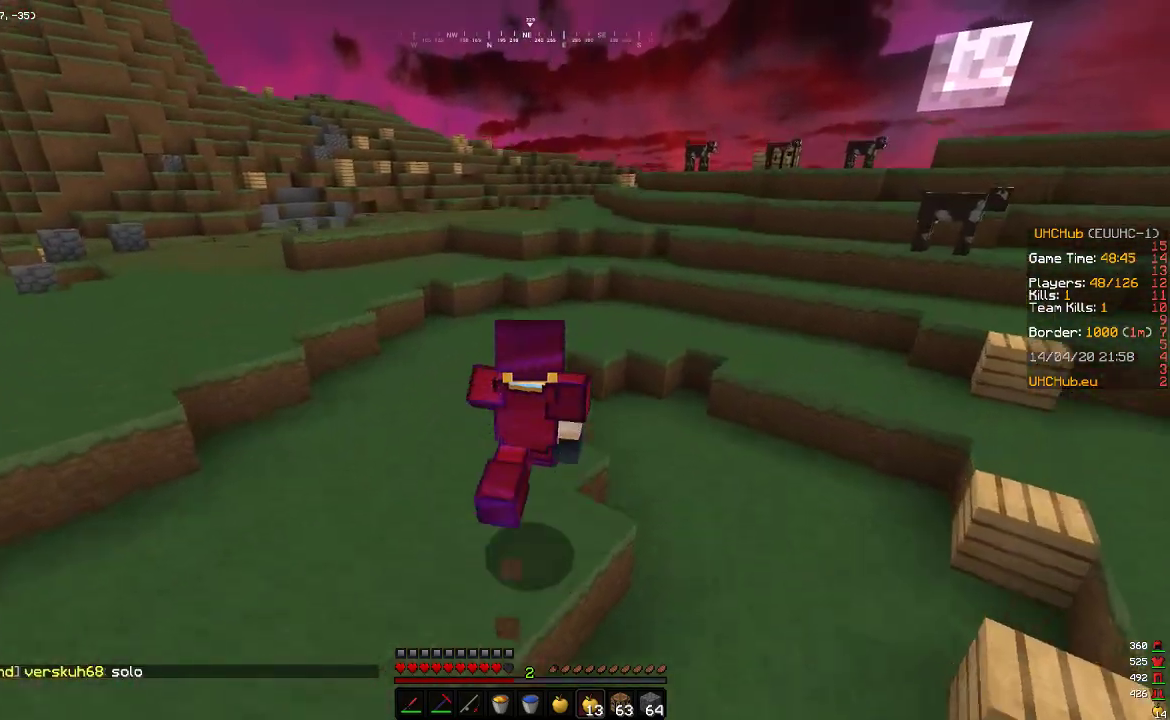
{"keys": ["w"], "mouse": [], "events": []}
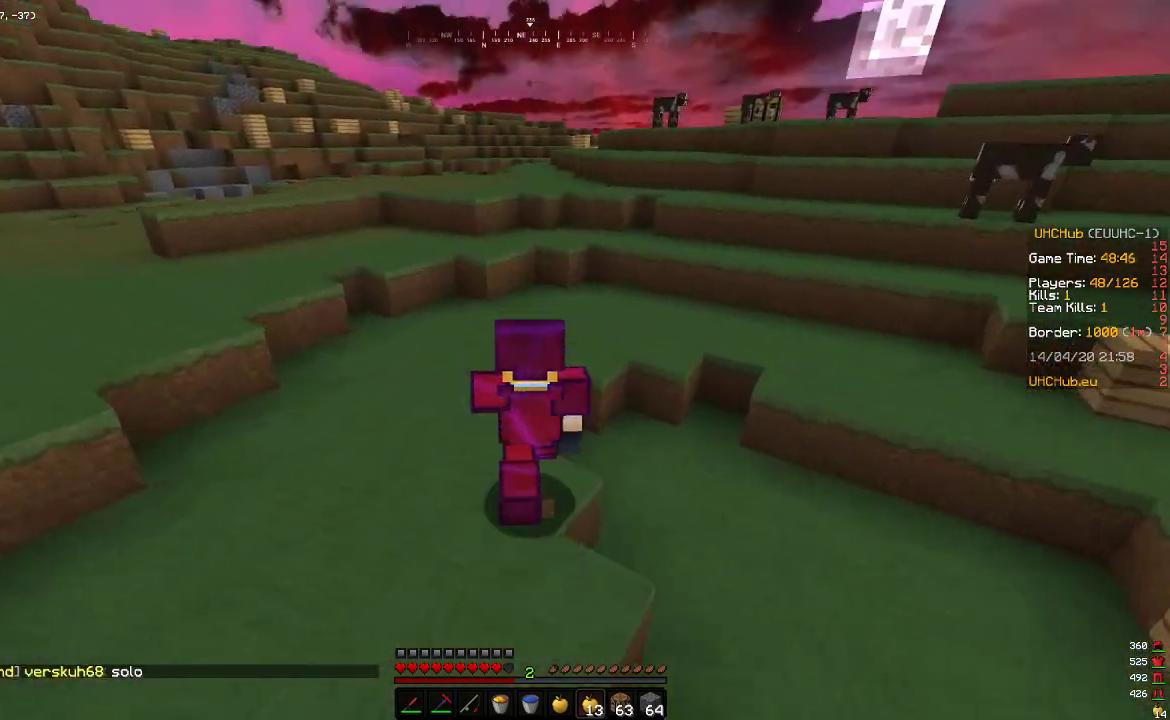
{"keys": ["w"], "mouse": [], "events": []}
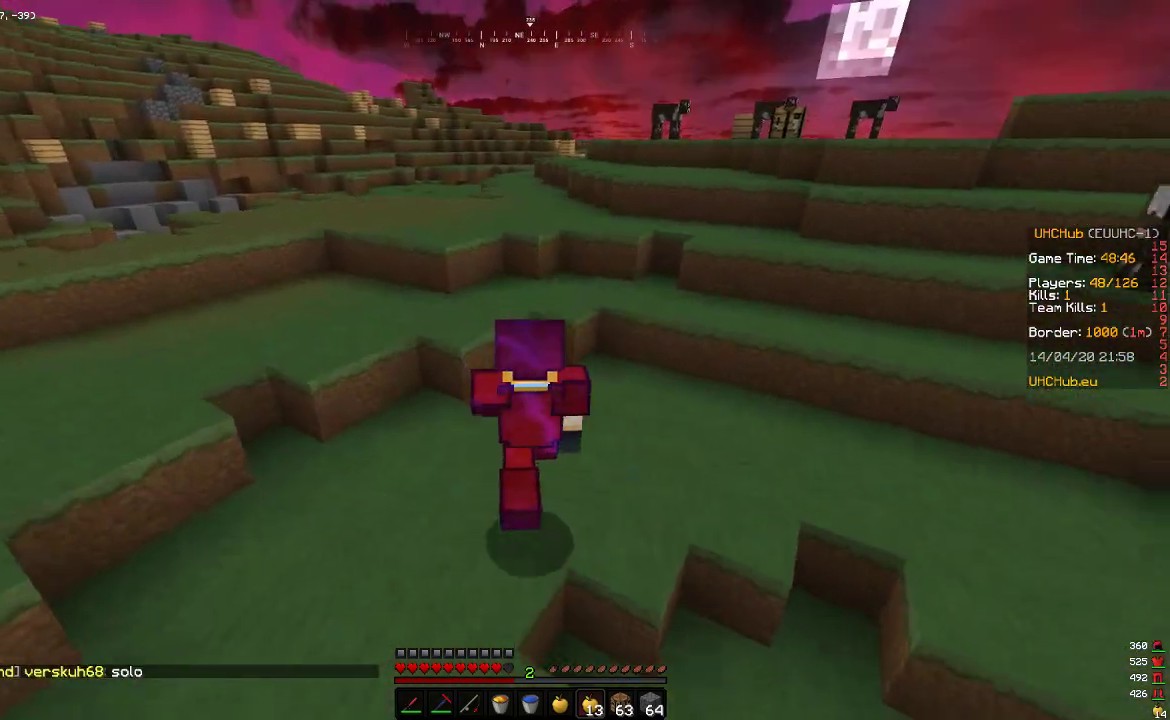
{"keys": ["w"], "mouse": [], "events": []}
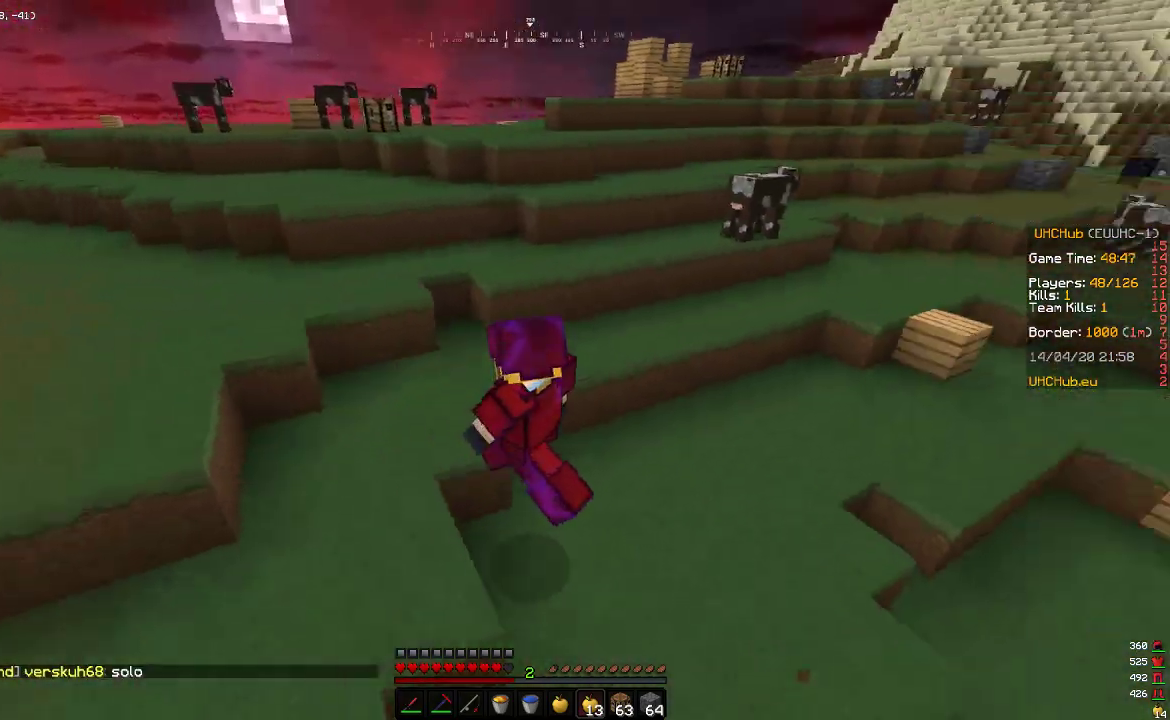
{"keys": ["a", "w"], "mouse": [], "events": [[233, "a", "down"]]}
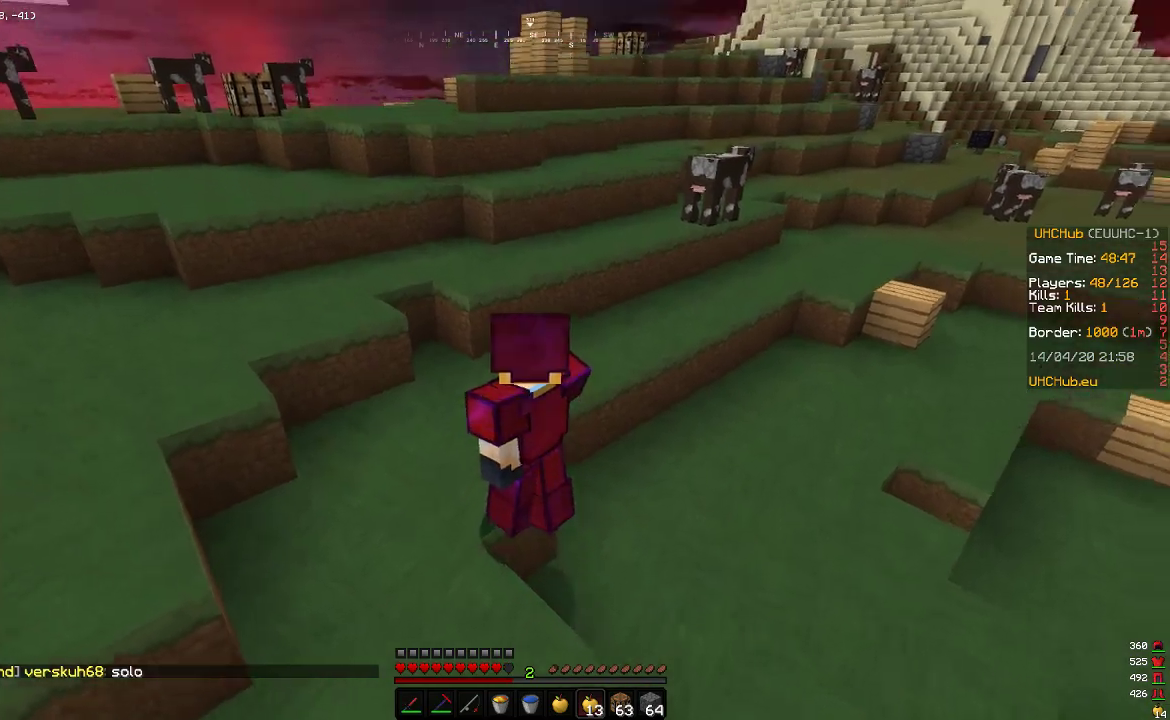
{"keys": ["w"], "mouse": [], "events": [[117, "a", "up"]]}
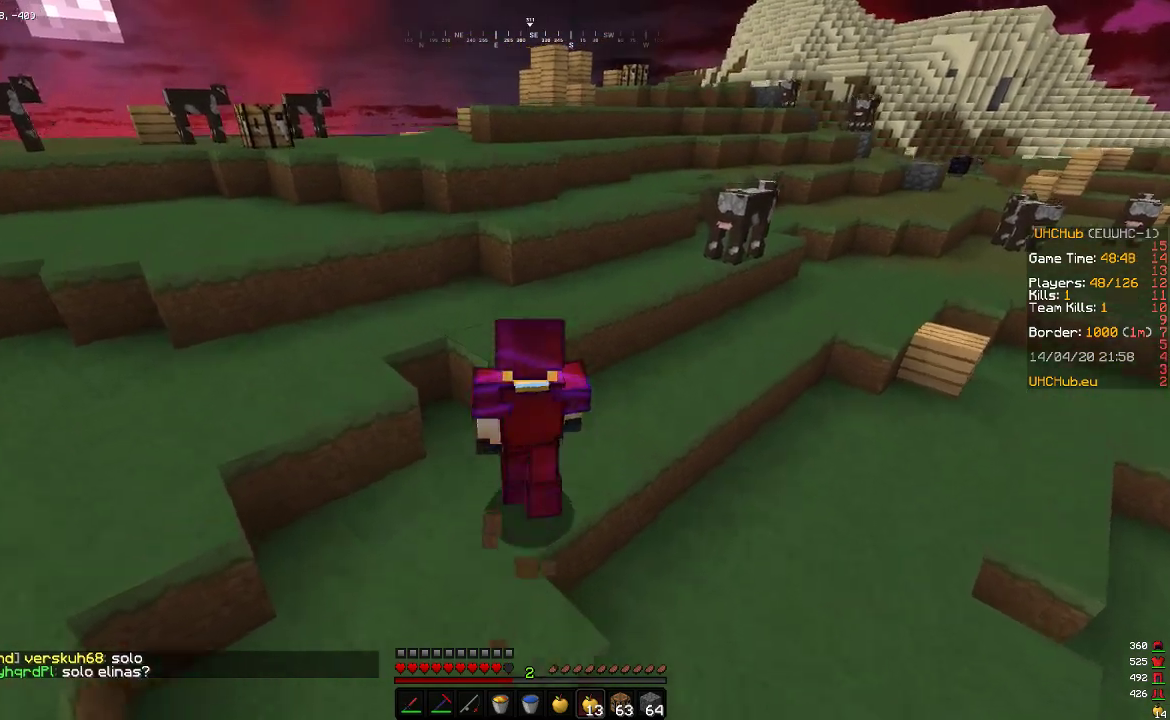
{"keys": ["w"], "mouse": [], "events": []}
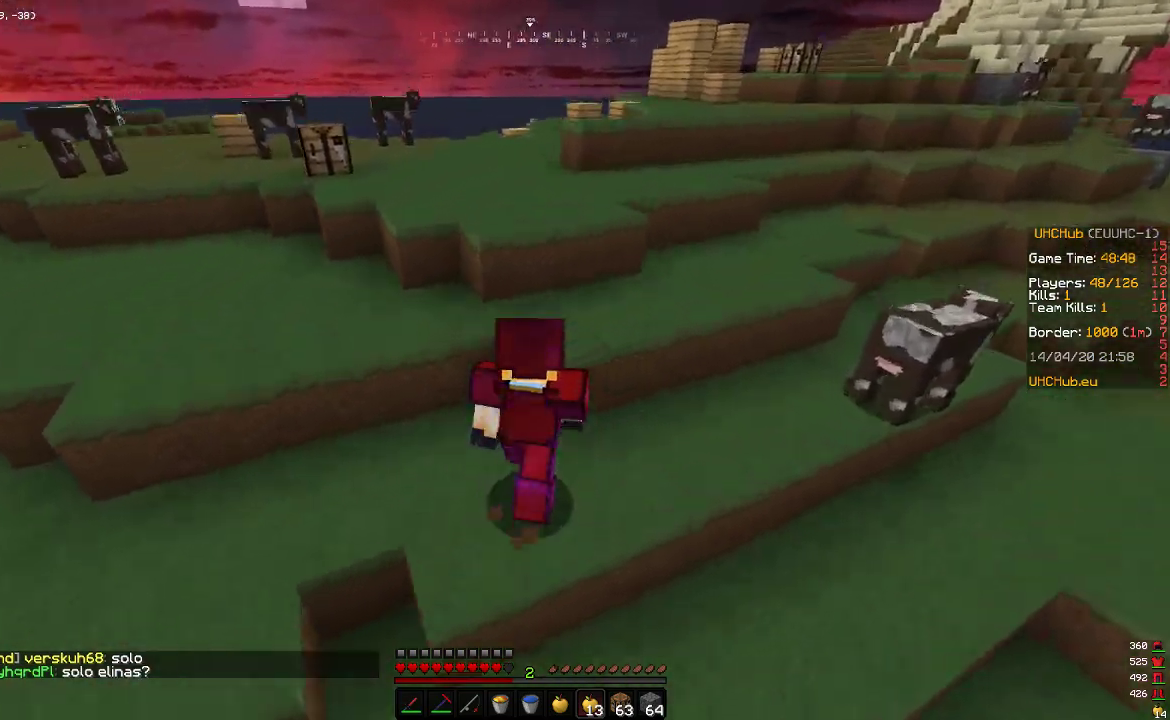
{"keys": ["w"], "mouse": [], "events": []}
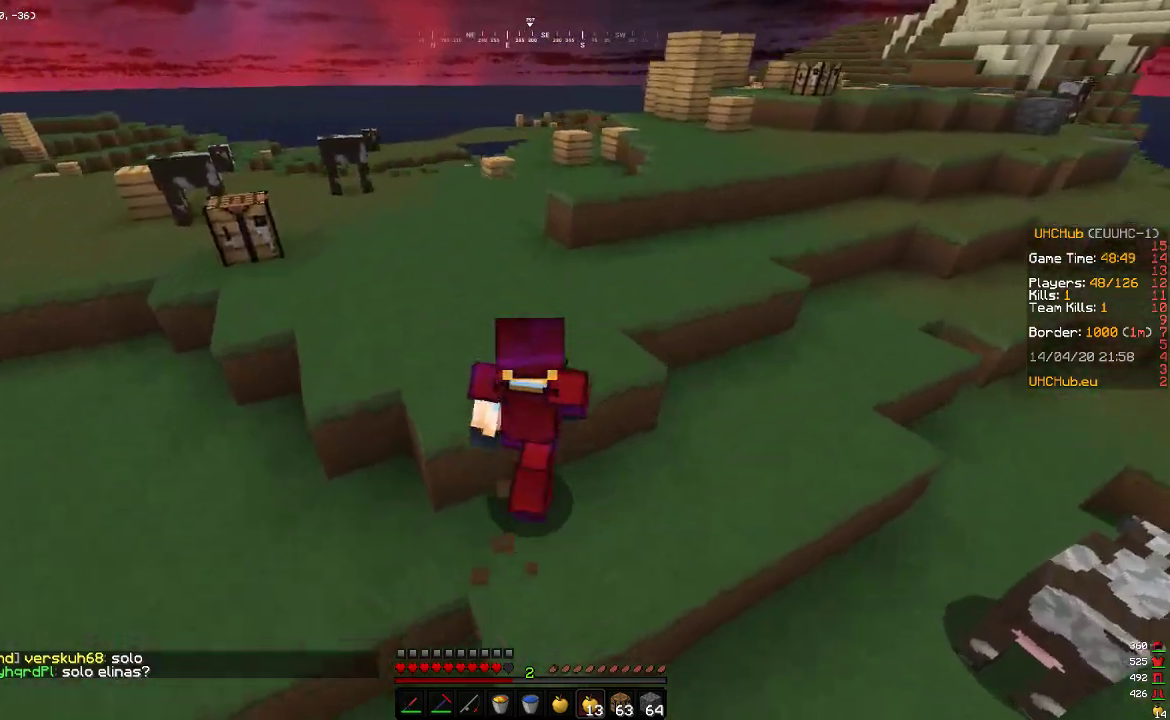
{"keys": ["d", "w"], "mouse": [], "events": [[383, "d", "down"]]}
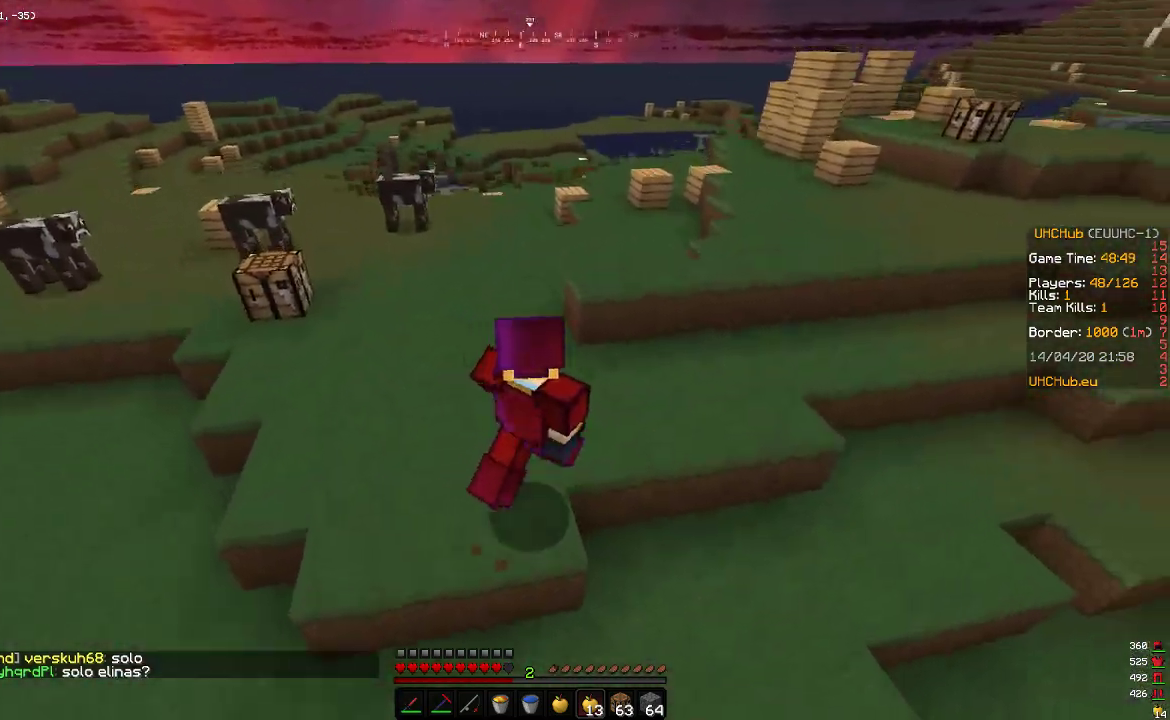
{"keys": ["d", "w"], "mouse": [], "events": []}
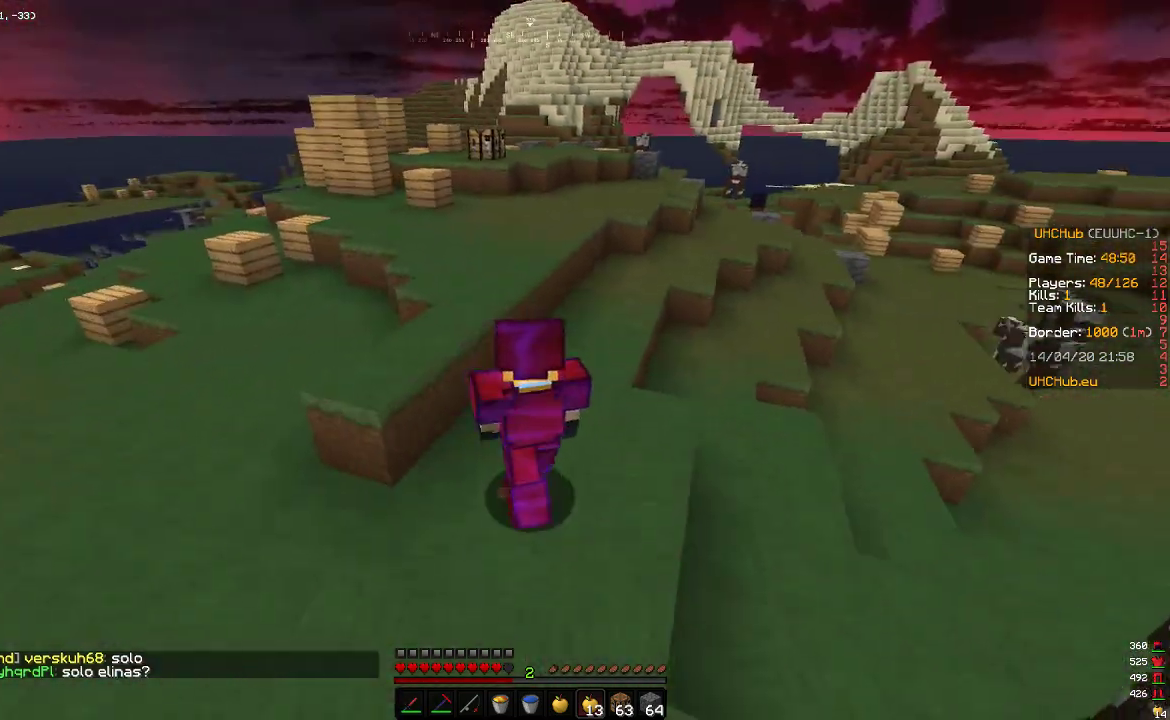
{"keys": ["a", "w"], "mouse": [], "events": [[17, "d", "up"], [283, "a", "down"]]}
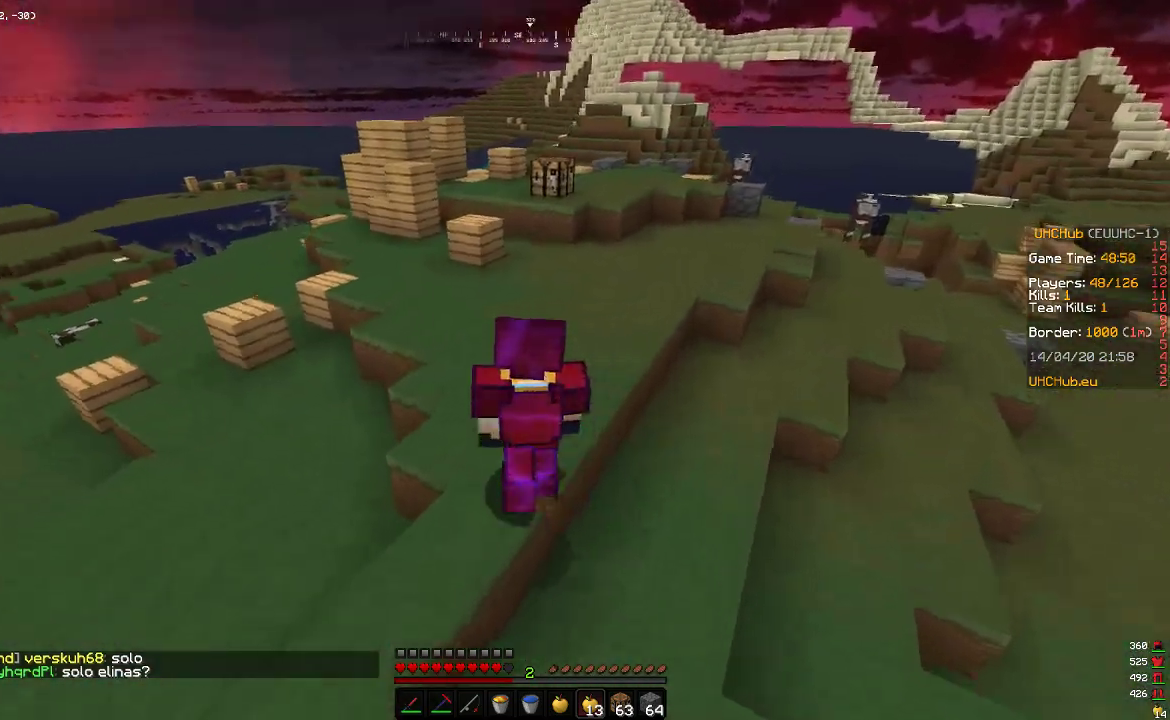
{"keys": ["w"], "mouse": [], "events": [[317, "a", "up"]]}
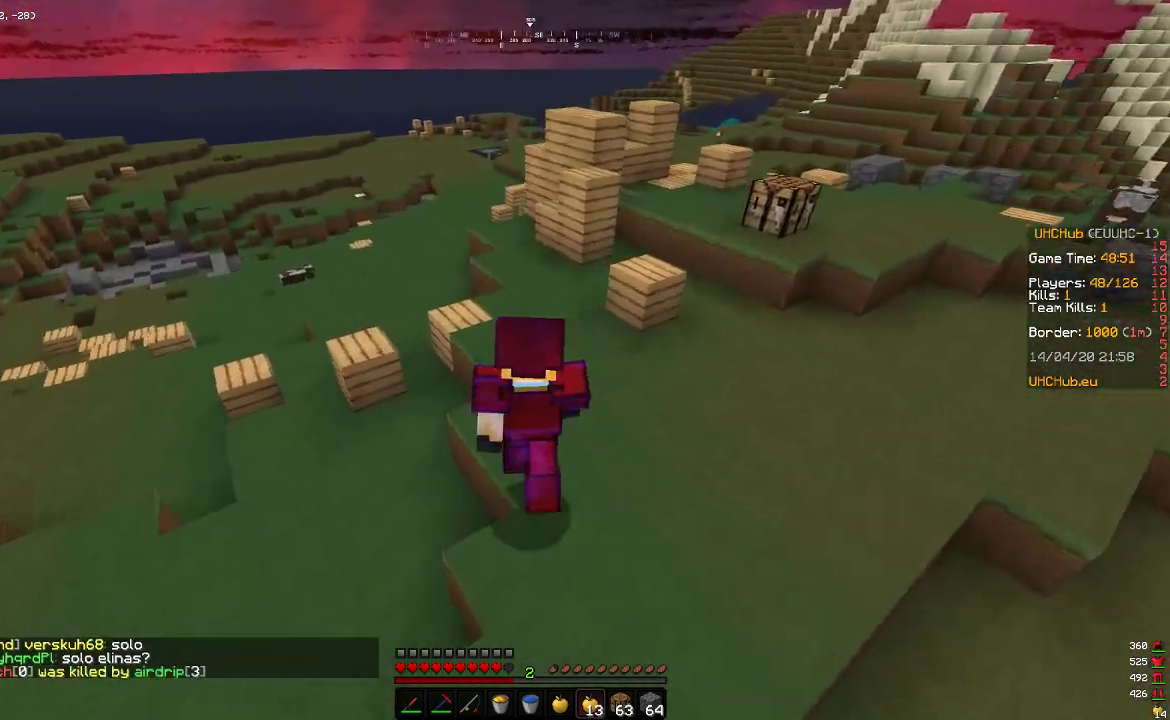
{"keys": ["w"], "mouse": [], "events": []}